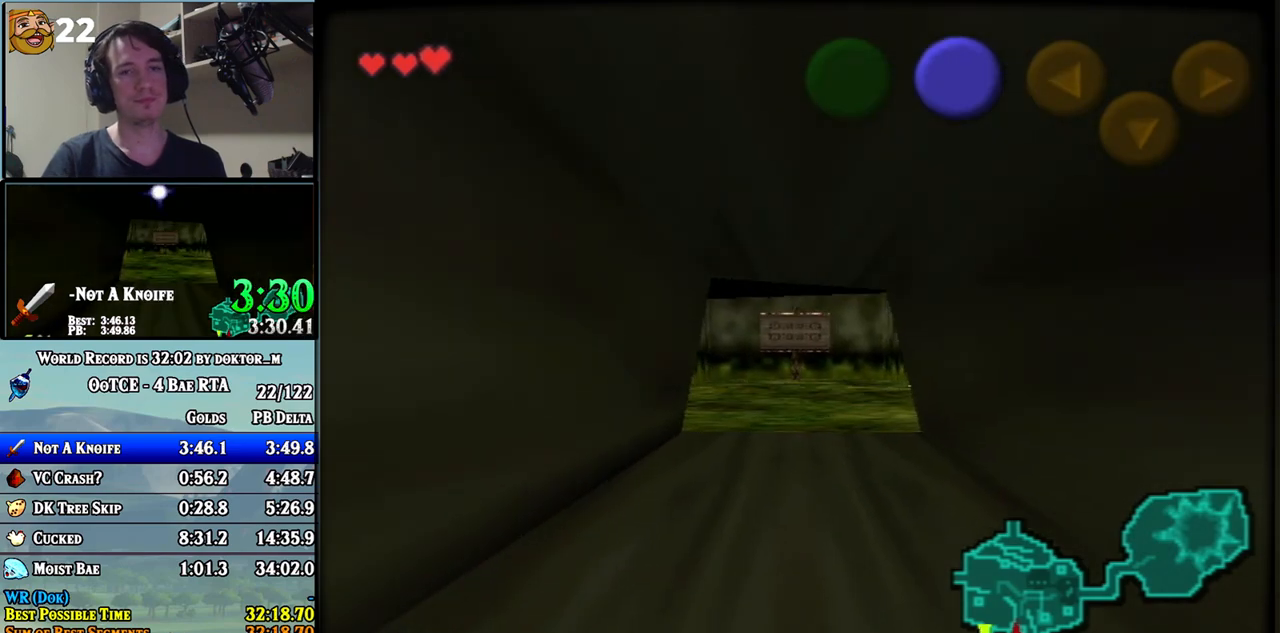
Gameplay with a controller (Nintendo layout); each line is a JSON object with the inputs held at the frame after it. "events" lists button and stick changes between this image and that frame as [ms after this image, input, new state], when the widget could be followed in between. Not read: L3 R3.
{"buttons": [], "left_stick": "up", "right_stick": "center", "events": []}
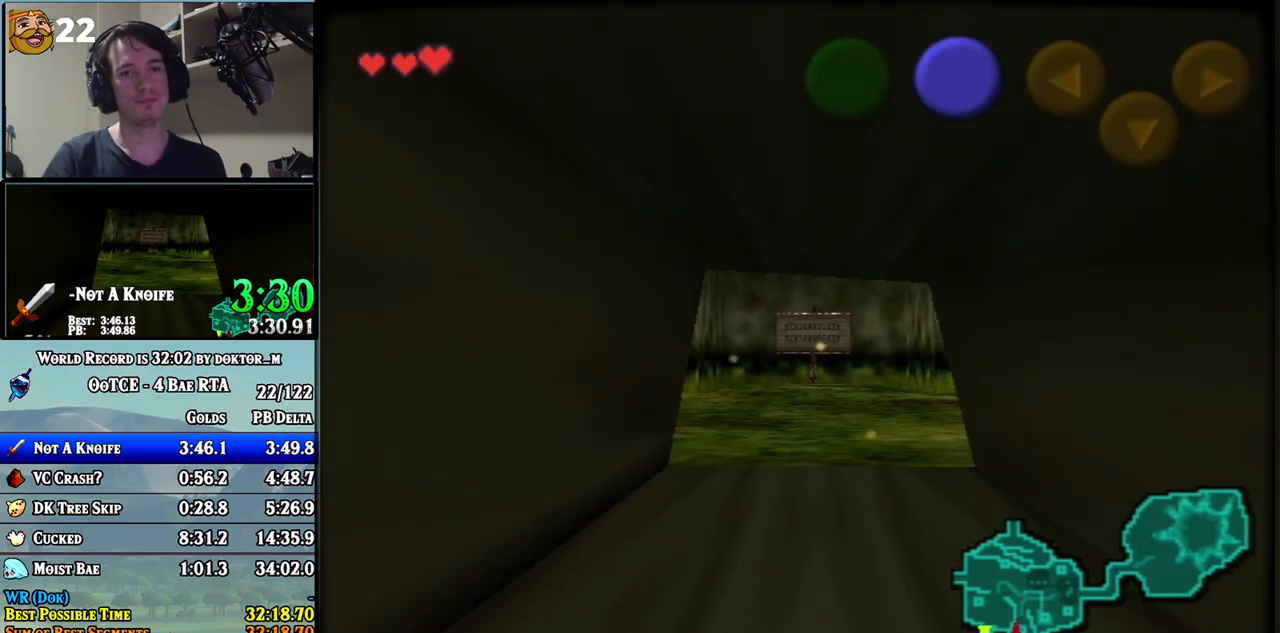
{"buttons": [], "left_stick": "up", "right_stick": "center", "events": [[50, "L1", "down"], [133, "L1", "up"]]}
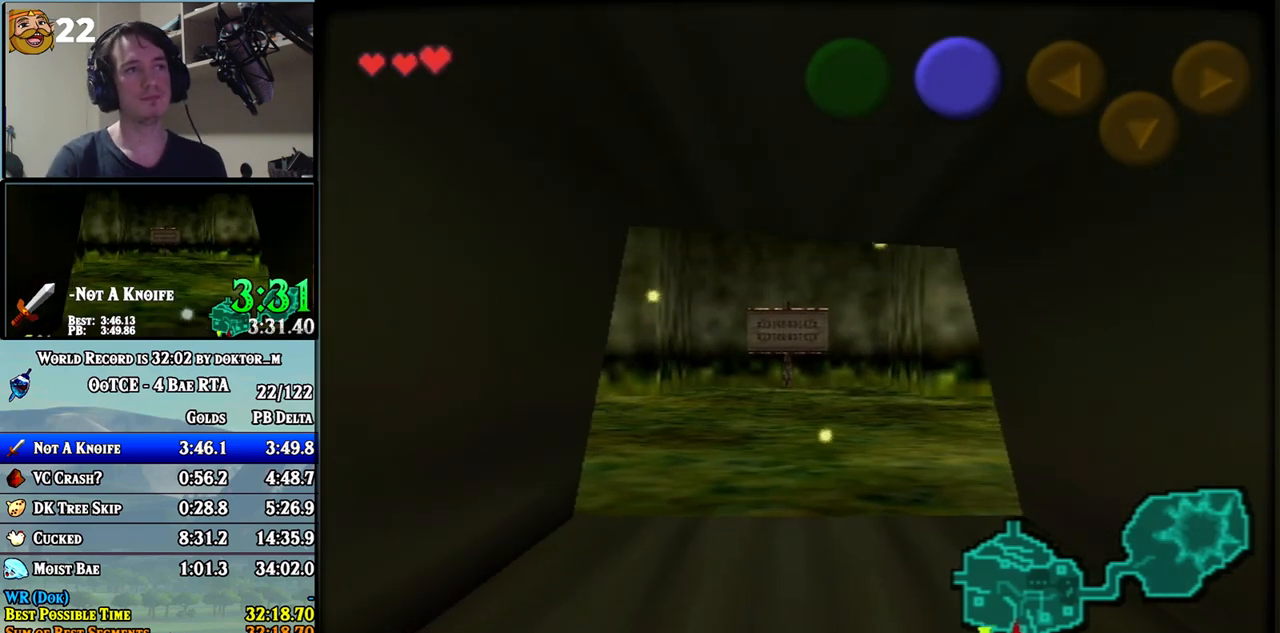
{"buttons": [], "left_stick": "up", "right_stick": "center", "events": []}
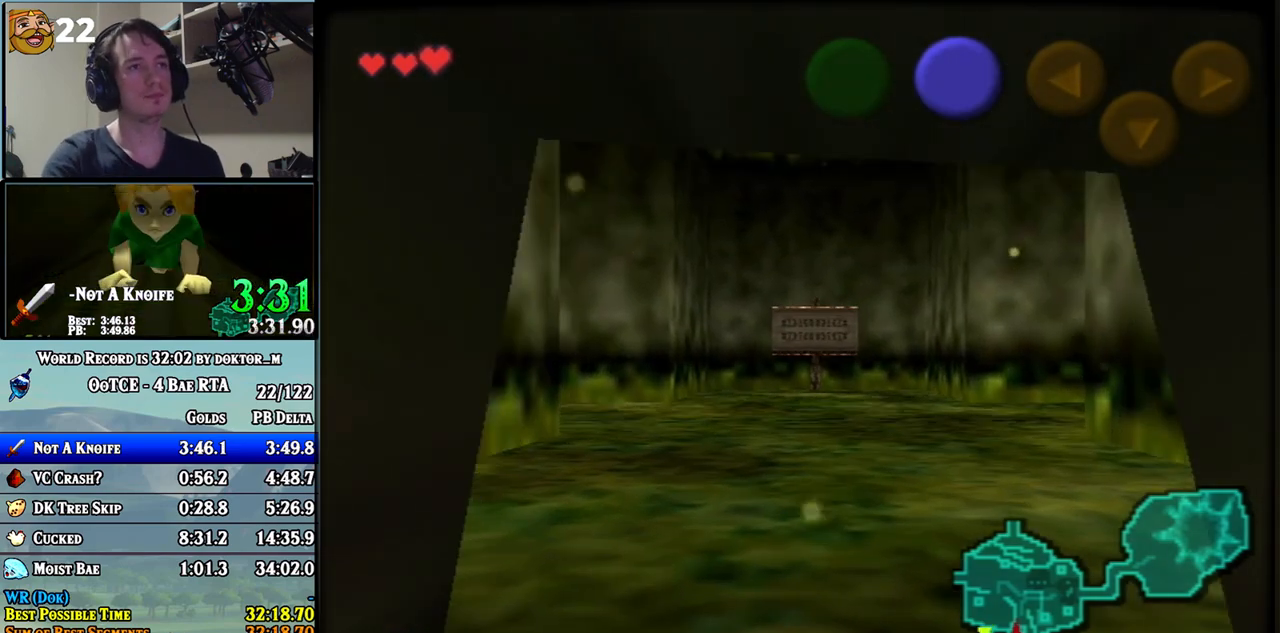
{"buttons": [], "left_stick": "up", "right_stick": "center", "events": []}
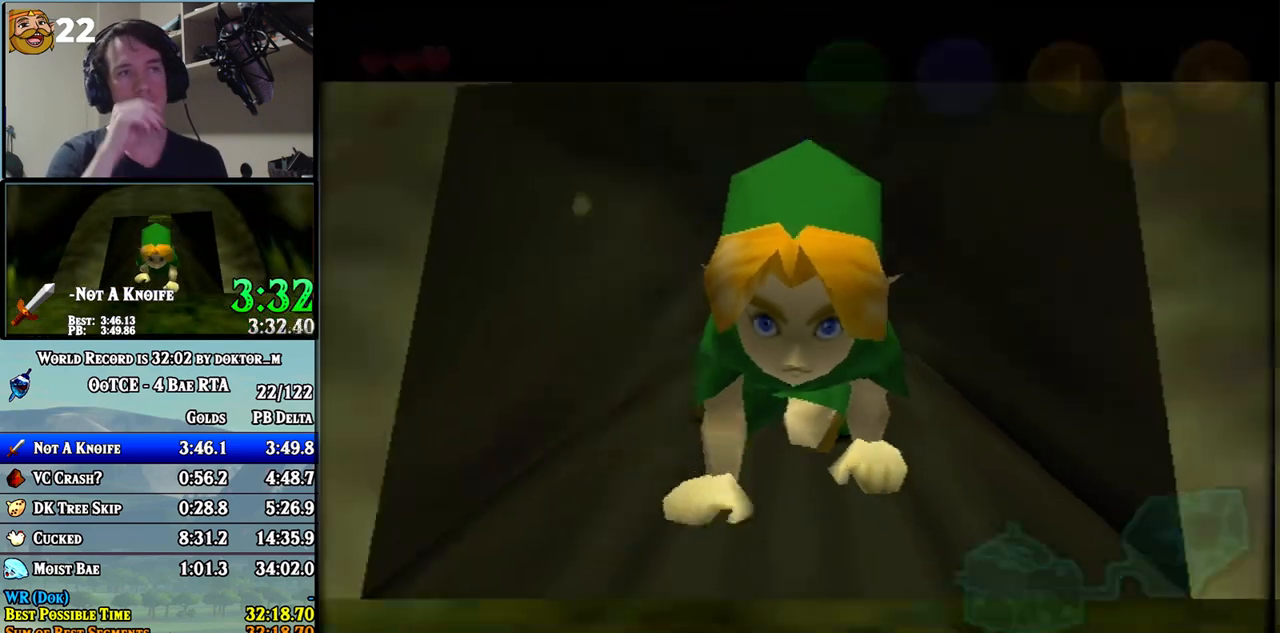
{"buttons": [], "left_stick": "center", "right_stick": "center", "events": [[300, "left_stick", "center"]]}
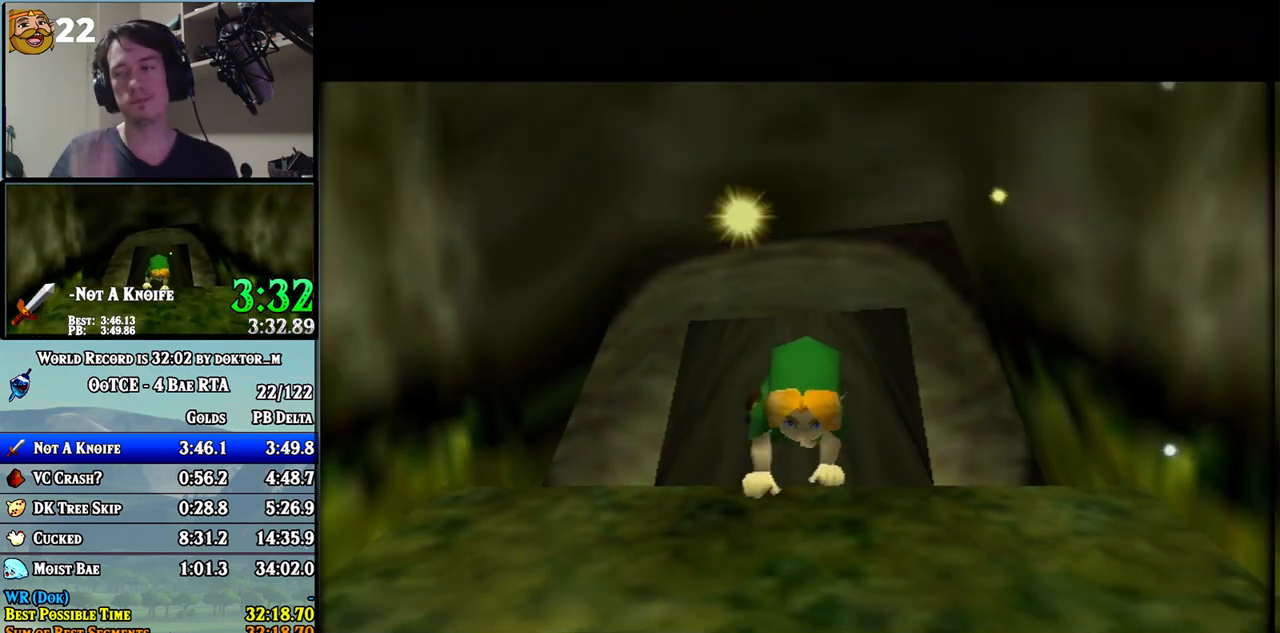
{"buttons": [], "left_stick": "center", "right_stick": "center", "events": []}
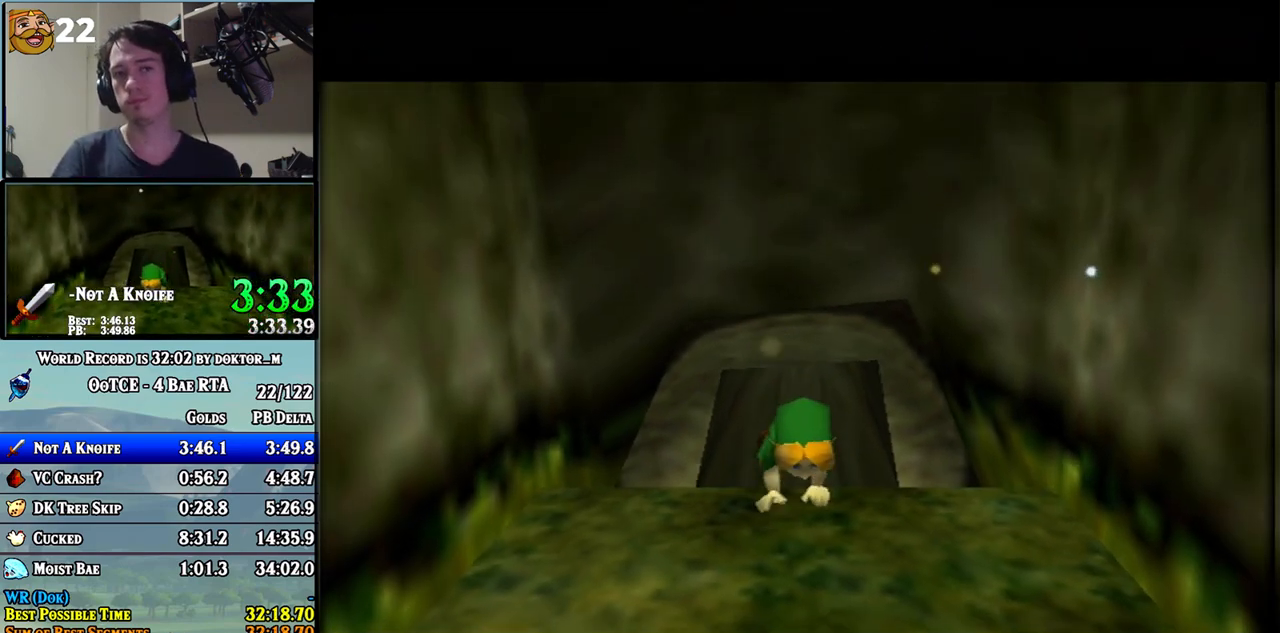
{"buttons": [], "left_stick": "center", "right_stick": "center", "events": []}
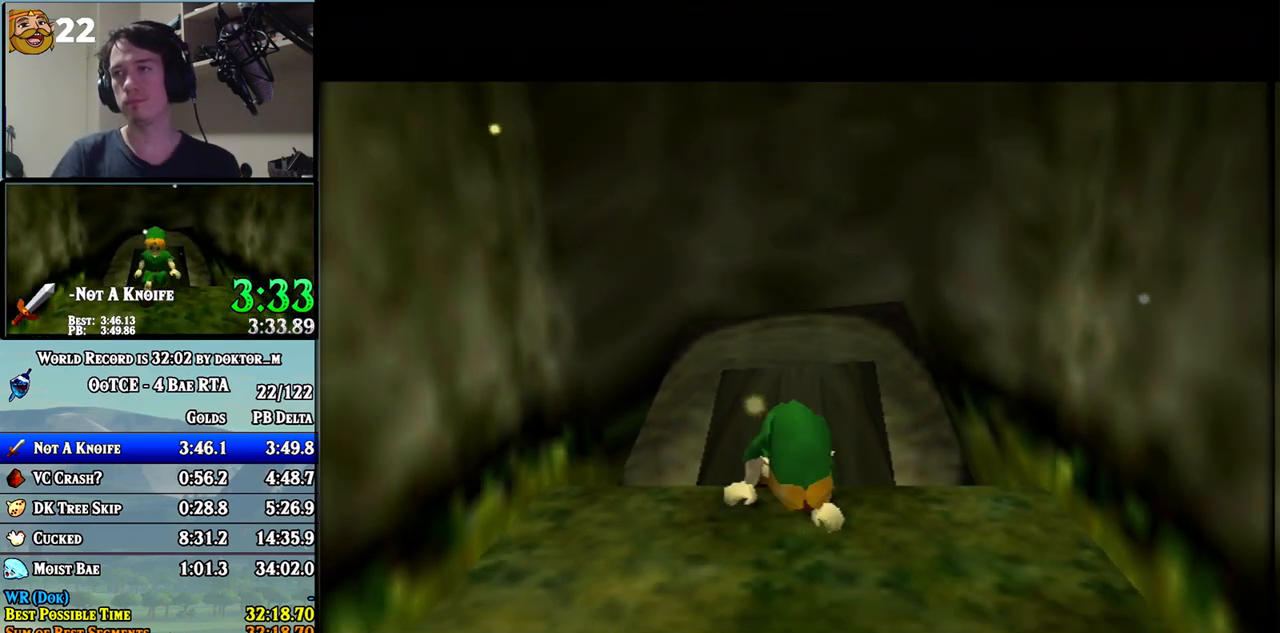
{"buttons": [], "left_stick": "center", "right_stick": "center", "events": []}
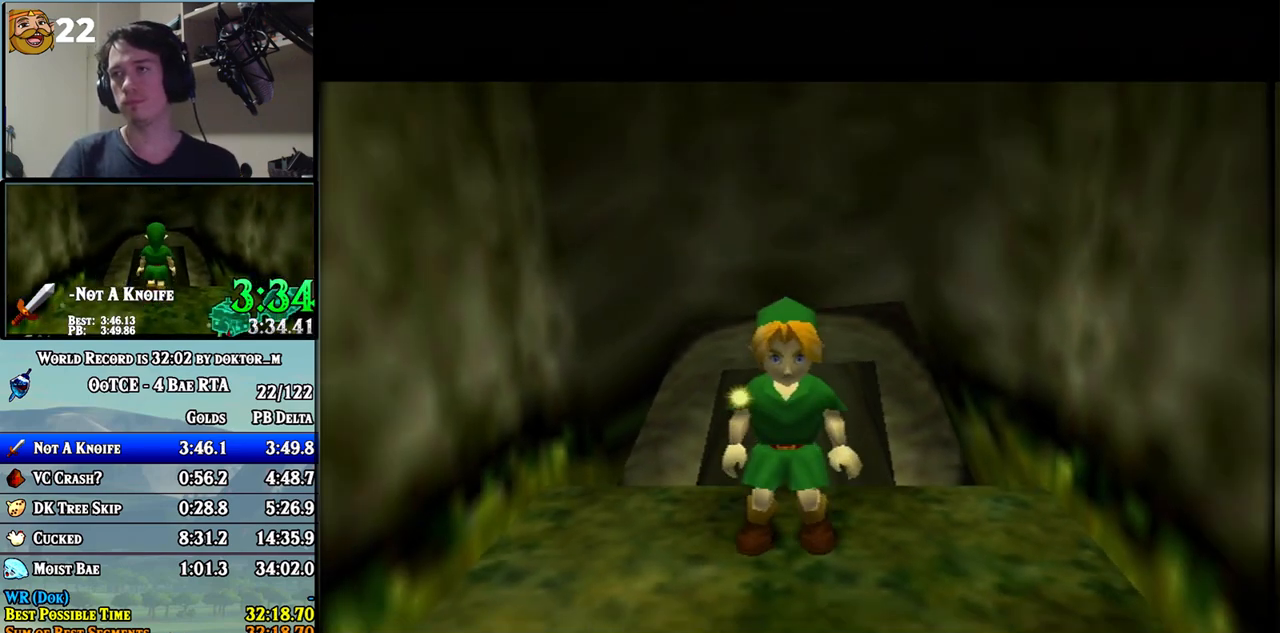
{"buttons": ["L1"], "left_stick": "down", "right_stick": "center", "events": [[167, "L1", "down"], [200, "left_stick", "down"]]}
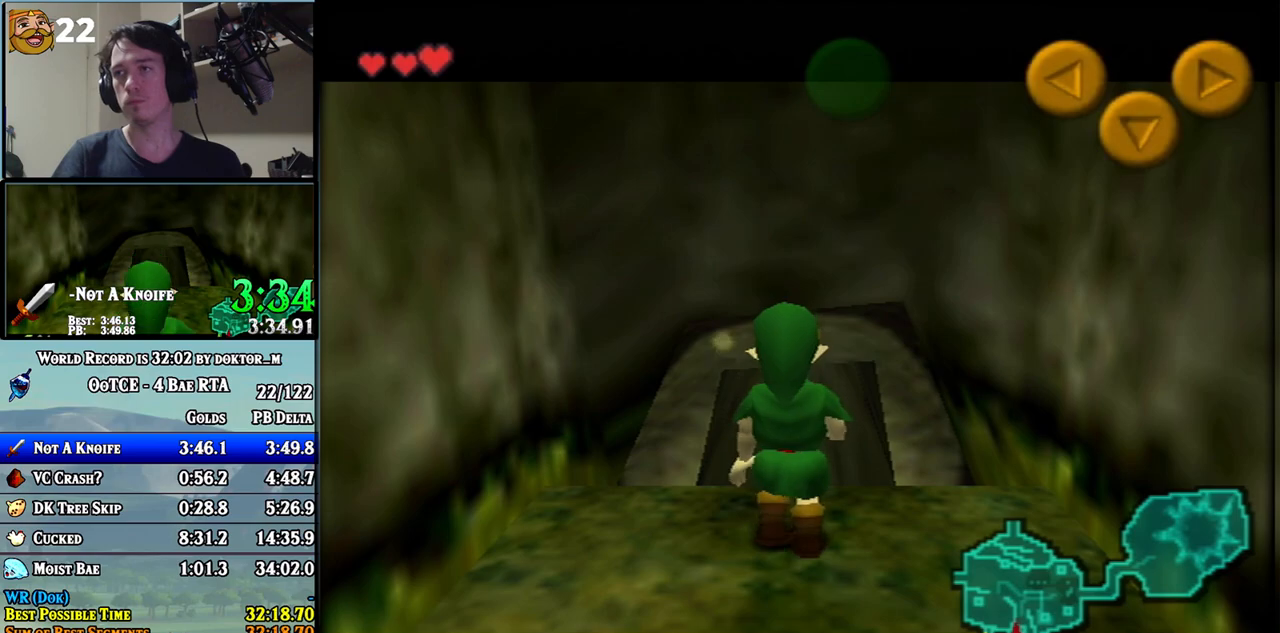
{"buttons": ["L1"], "left_stick": "right", "right_stick": "center", "events": [[300, "left_stick", "right"], [333, "A", "down"], [417, "A", "up"]]}
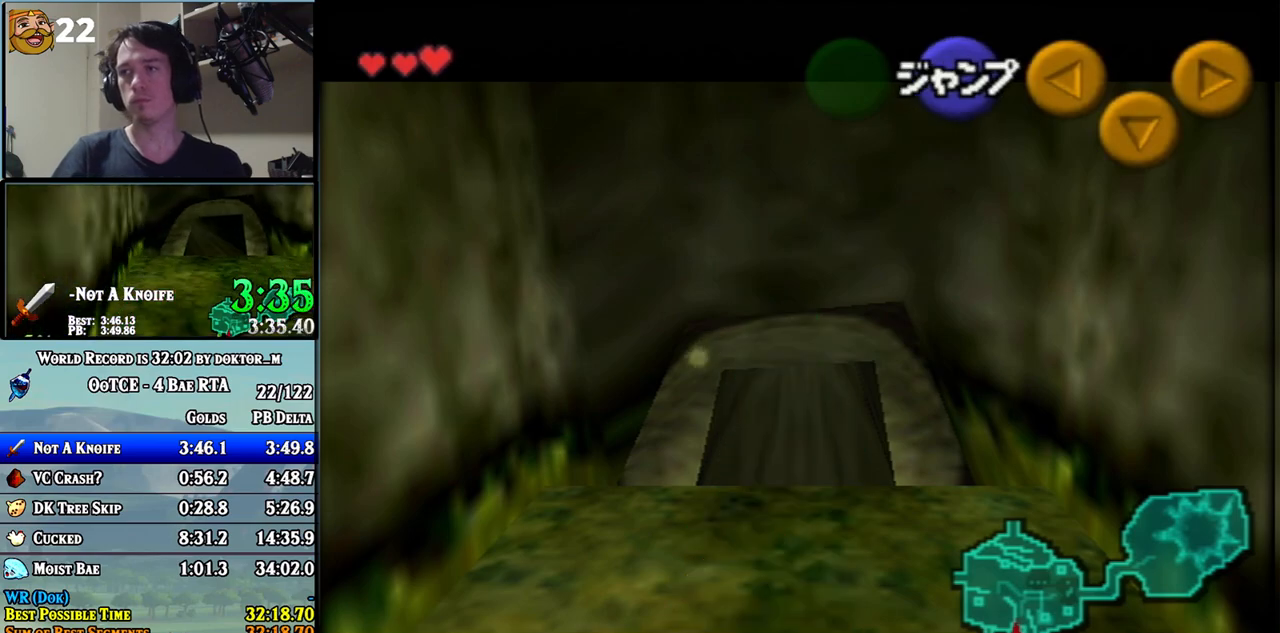
{"buttons": ["L1"], "left_stick": "down", "right_stick": "center", "events": [[200, "A", "down"], [300, "A", "up"], [300, "left_stick", "down"]]}
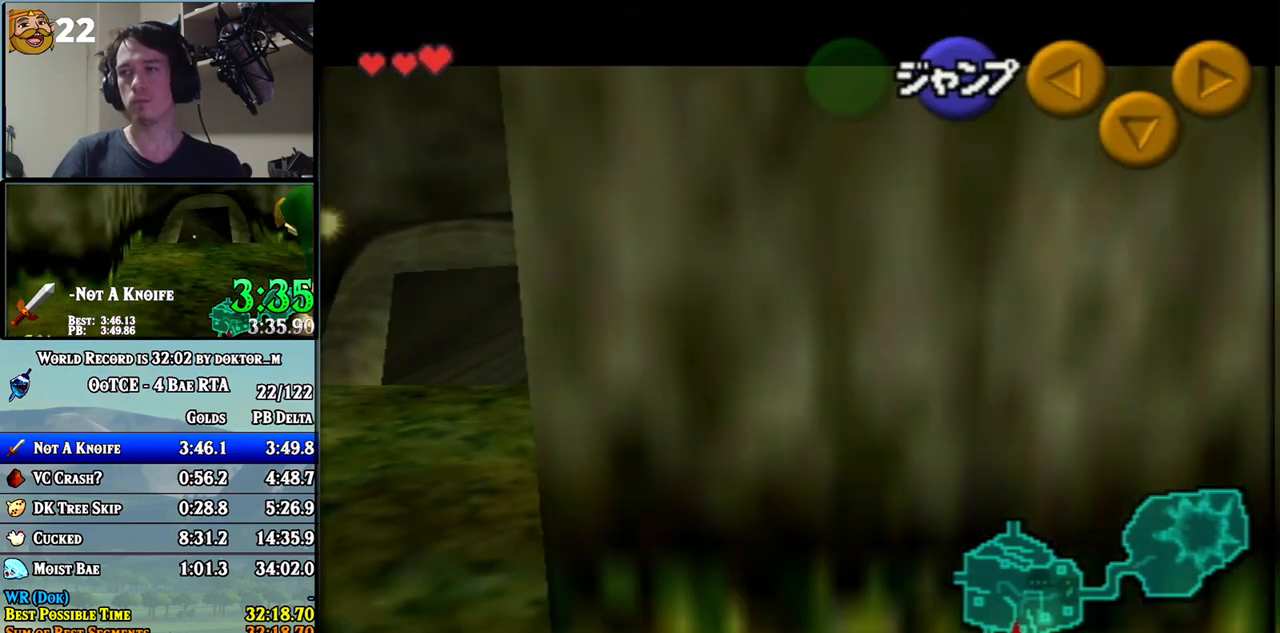
{"buttons": ["L1"], "left_stick": "down", "right_stick": "center", "events": []}
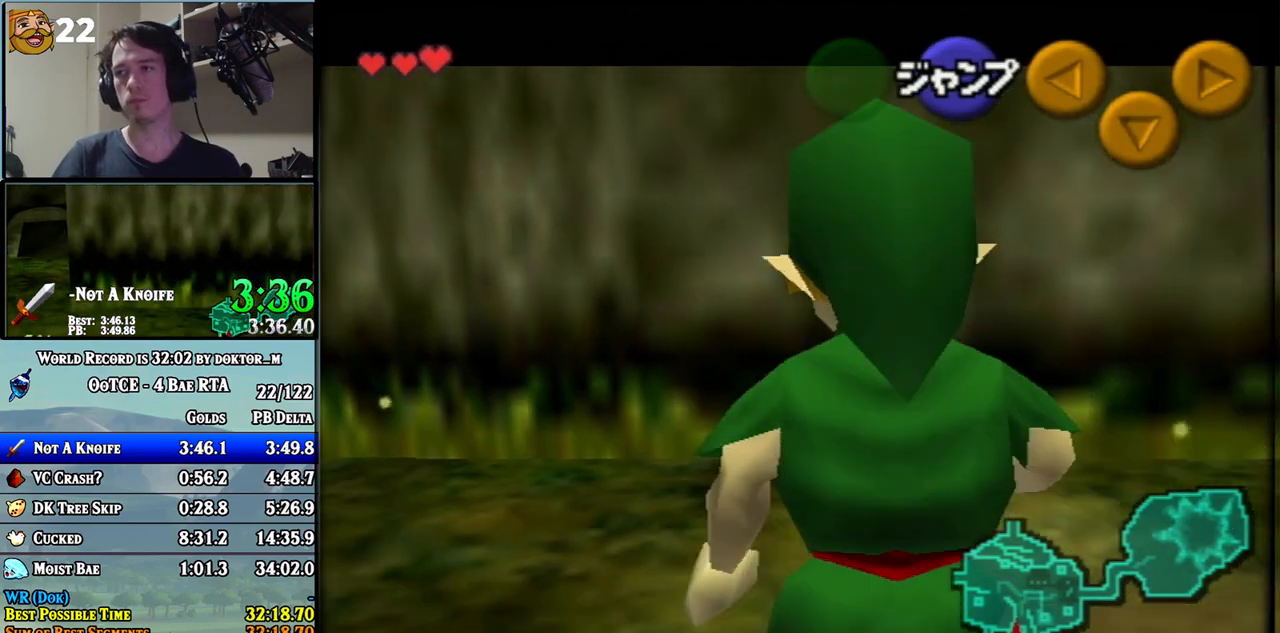
{"buttons": ["L1"], "left_stick": "down", "right_stick": "center", "events": []}
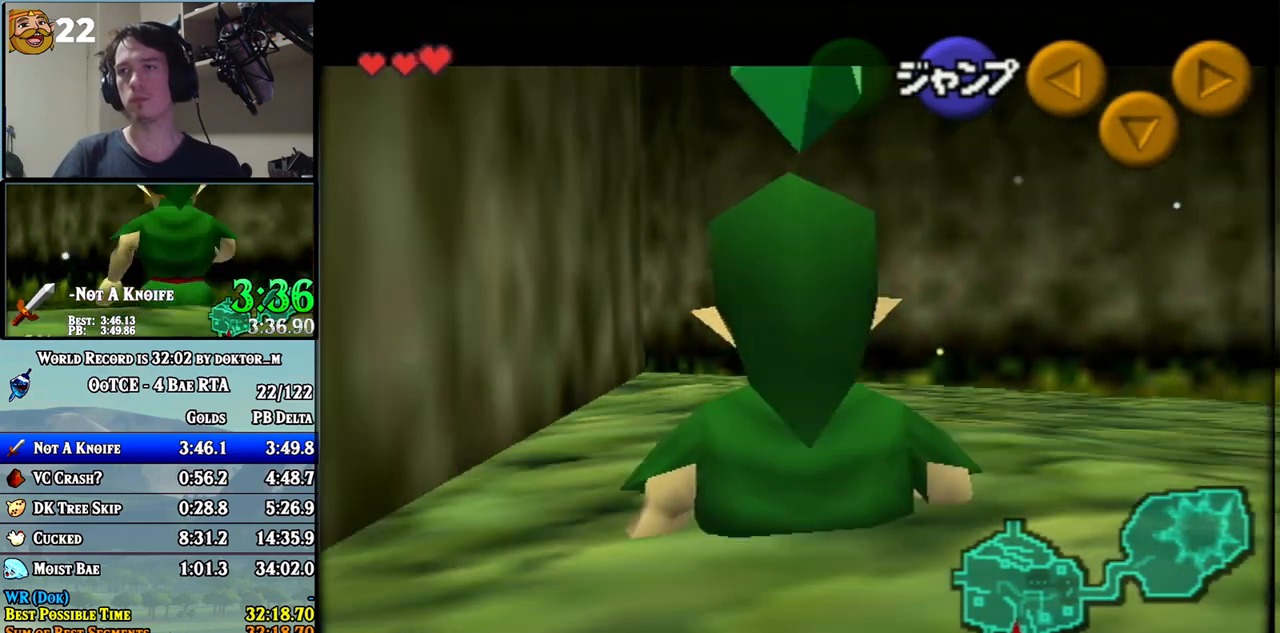
{"buttons": ["L1"], "left_stick": "down", "right_stick": "center", "events": []}
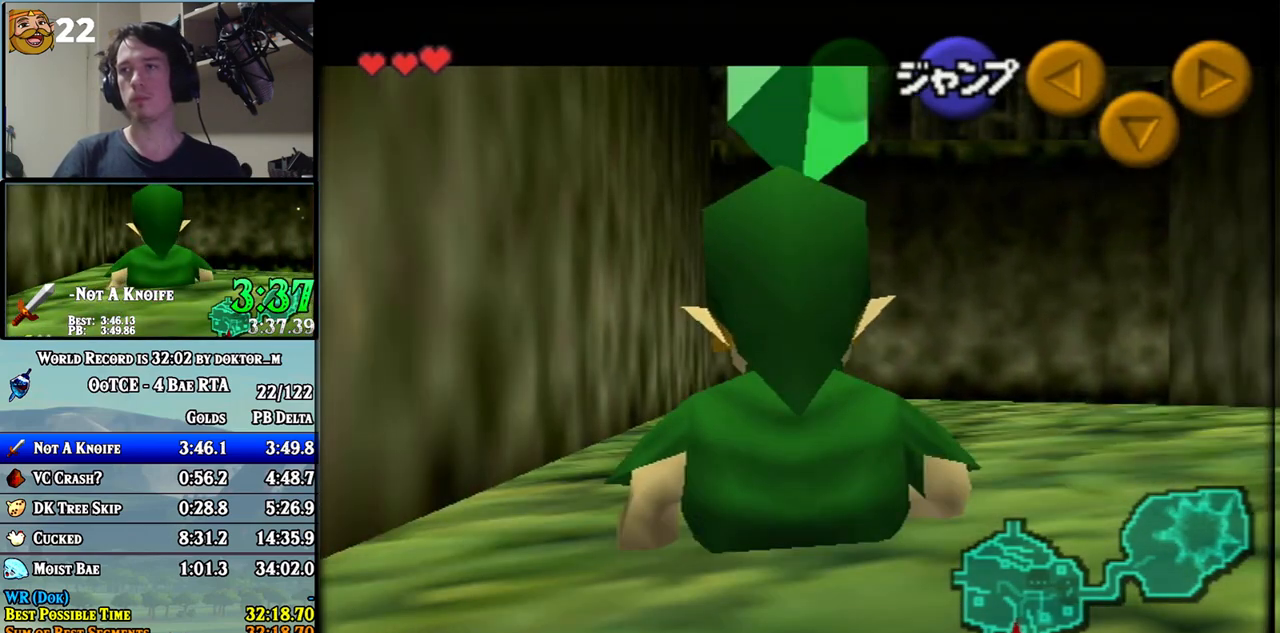
{"buttons": ["A", "L1"], "left_stick": "right", "right_stick": "center", "events": [[117, "A", "down"], [117, "left_stick", "left"], [200, "A", "up"], [233, "left_stick", "center"], [383, "left_stick", "right"], [483, "A", "down"]]}
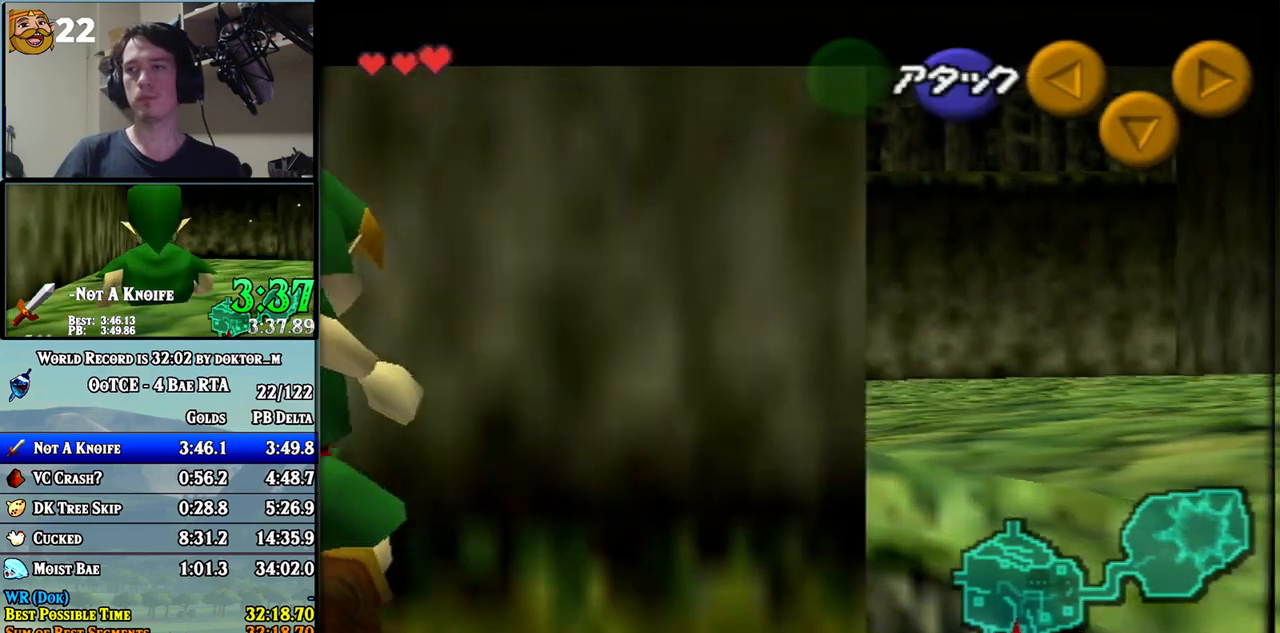
{"buttons": ["L1"], "left_stick": "right", "right_stick": "center", "events": [[117, "A", "up"], [367, "A", "down"], [450, "A", "up"]]}
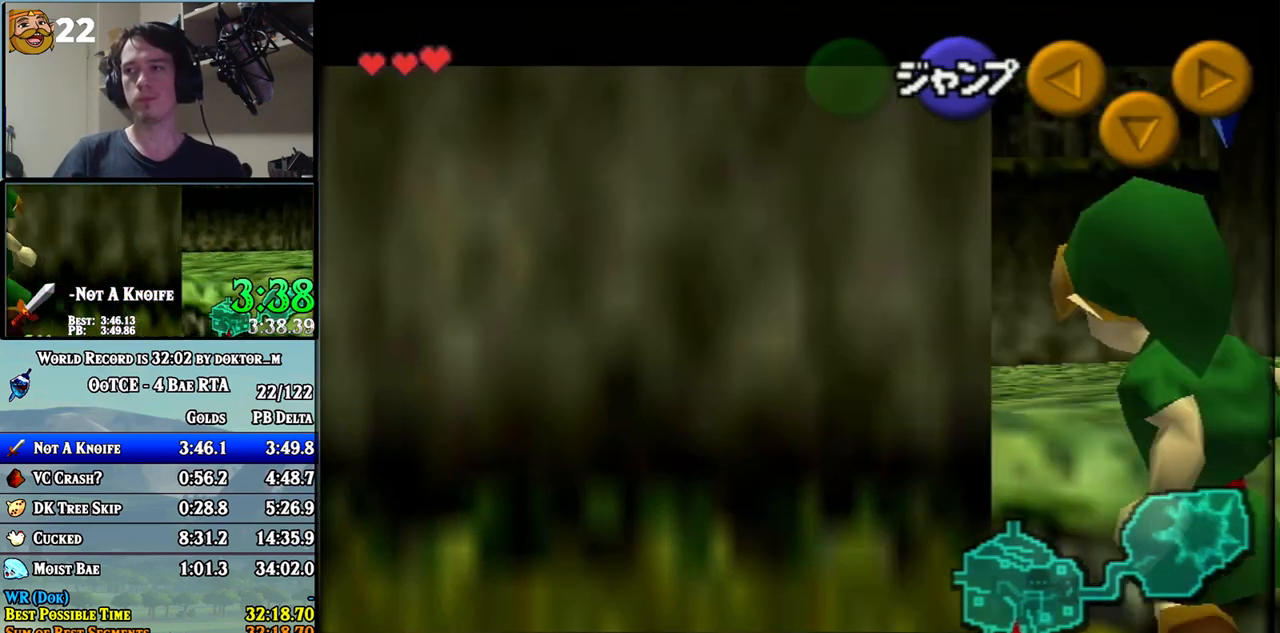
{"buttons": ["L1"], "left_stick": "right", "right_stick": "center", "events": [[200, "A", "down"], [300, "A", "up"]]}
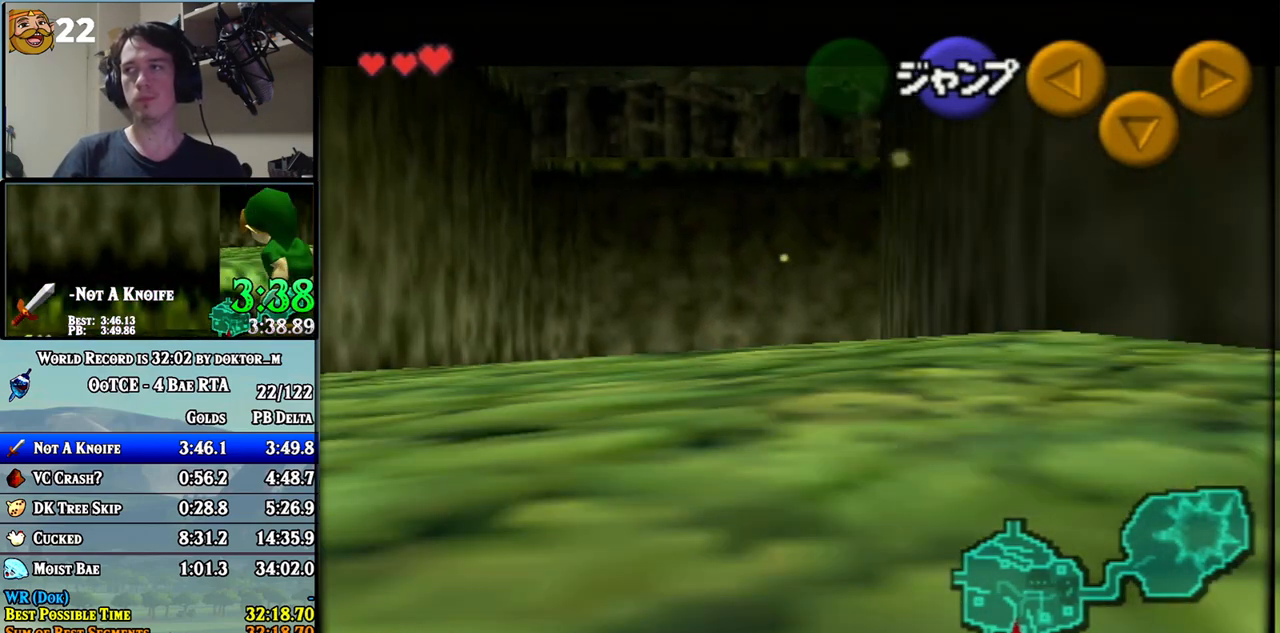
{"buttons": ["A", "L1"], "left_stick": "right", "right_stick": "center", "events": [[83, "A", "down"], [200, "A", "up"], [450, "A", "down"]]}
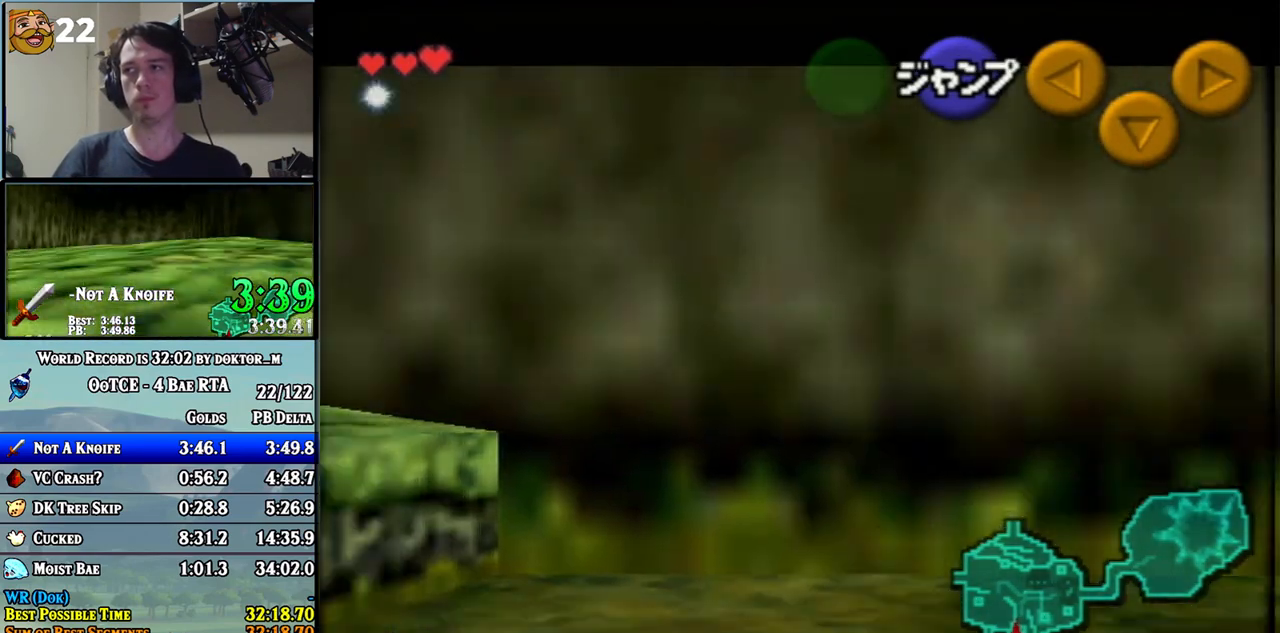
{"buttons": ["L1"], "left_stick": "down", "right_stick": "center", "events": [[50, "A", "up"], [83, "left_stick", "down"]]}
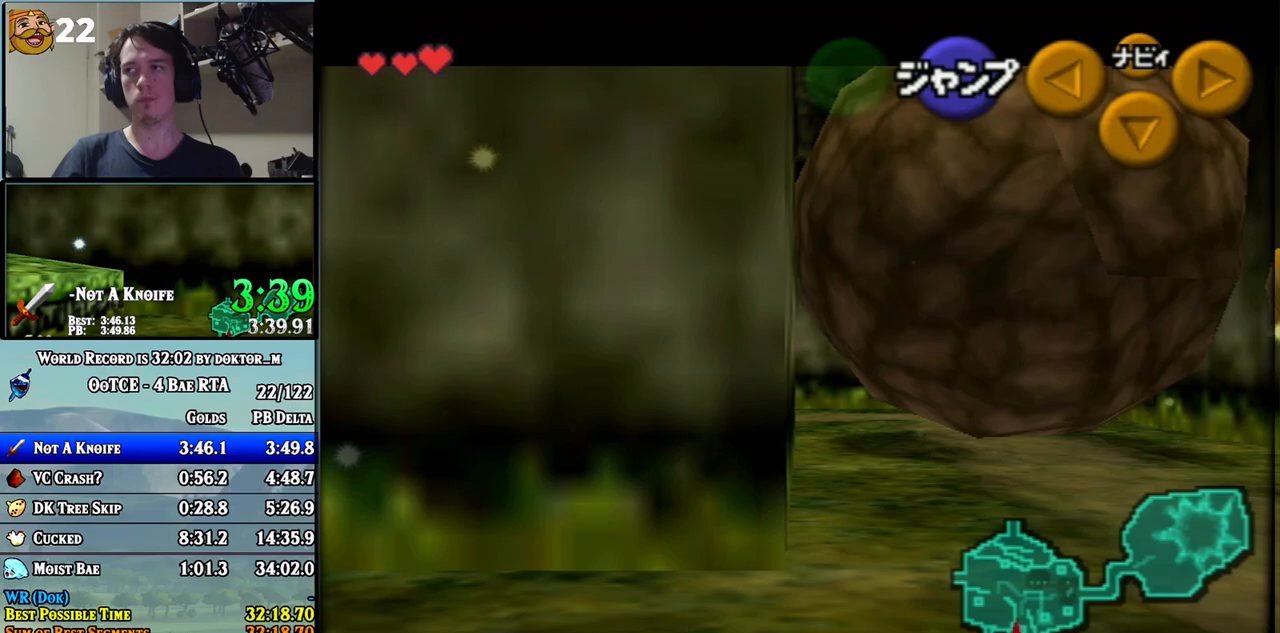
{"buttons": ["L1"], "left_stick": "down", "right_stick": "center", "events": []}
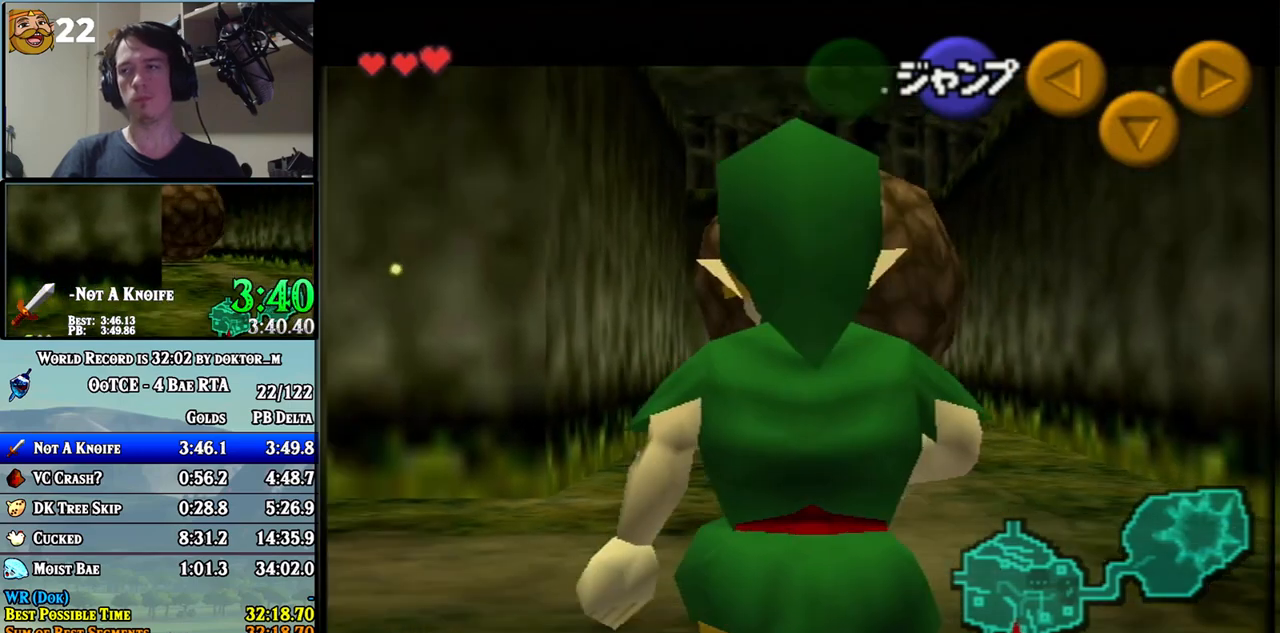
{"buttons": ["L1"], "left_stick": "down", "right_stick": "center", "events": []}
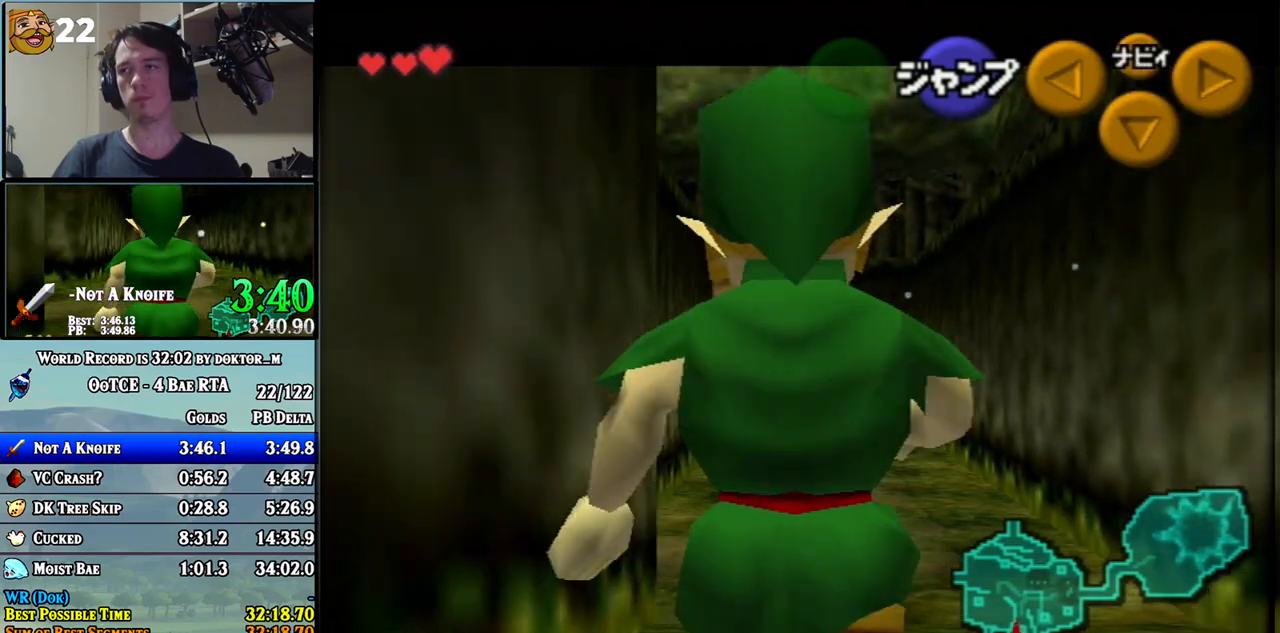
{"buttons": [], "left_stick": "down", "right_stick": "center", "events": [[483, "L1", "up"]]}
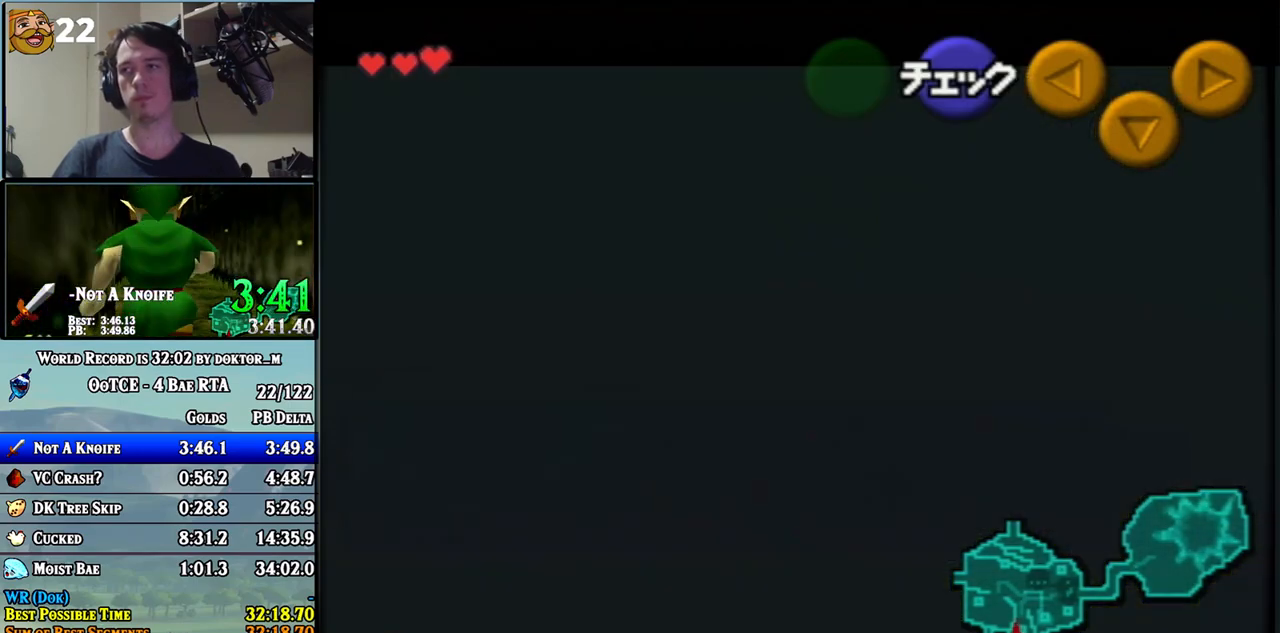
{"buttons": [], "left_stick": "center", "right_stick": "center", "events": [[83, "A", "down"], [167, "A", "up"], [417, "left_stick", "center"]]}